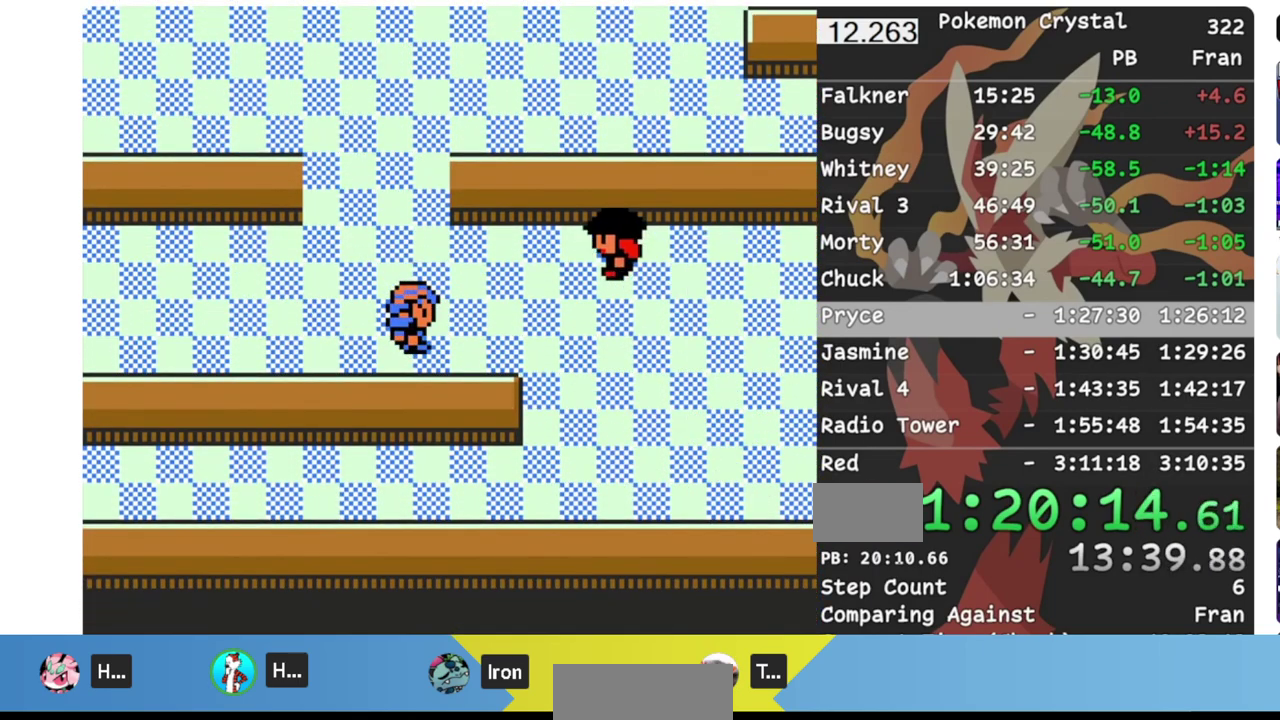
Gameplay with a controller (Nintendo layout); each line is a JSON object with the inputs held at the frame after it. "events" lists button and stick changes between this image and that frame as [ms after this image, input, new state], when the widget could be followed in between. Not read: A L3 R3.
{"buttons": [], "events": [[217, "B", "up"], [267, "B", "down"], [333, "B", "up"], [400, "B", "down"], [467, "B", "up"]]}
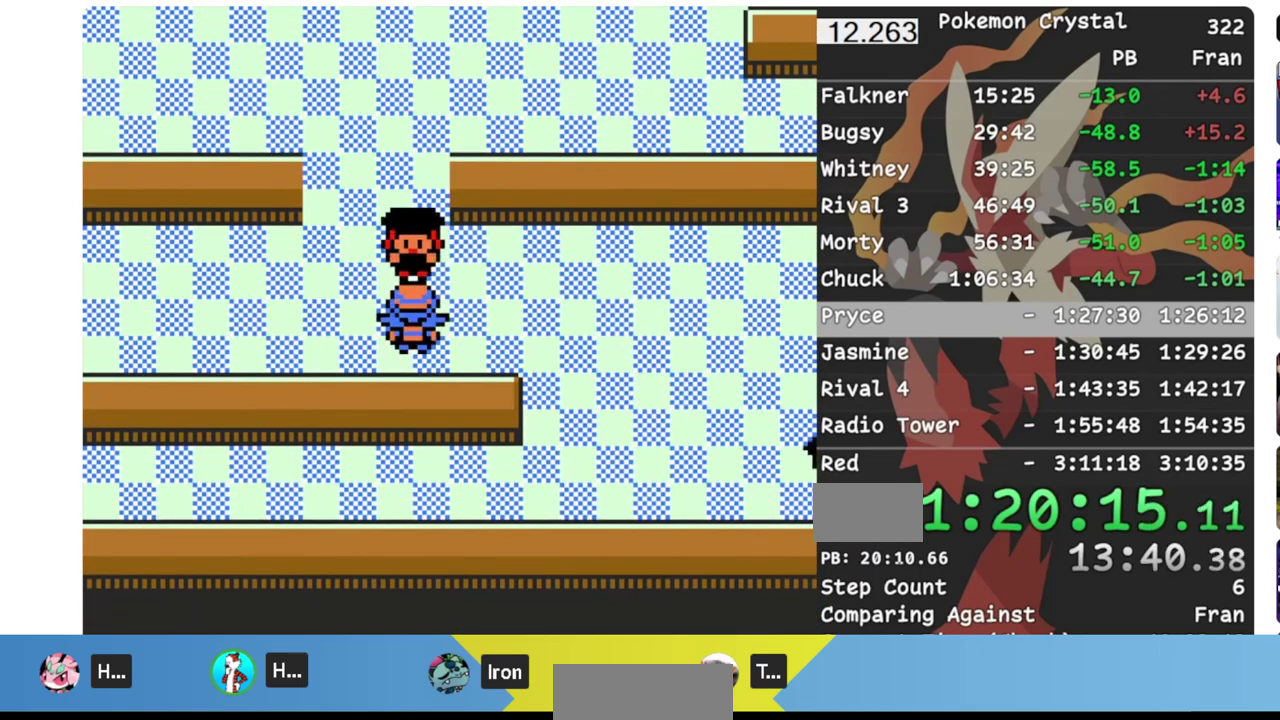
{"buttons": [], "events": [[17, "B", "down"], [217, "B", "up"], [267, "B", "down"], [350, "B", "up"], [400, "B", "down"], [467, "B", "up"]]}
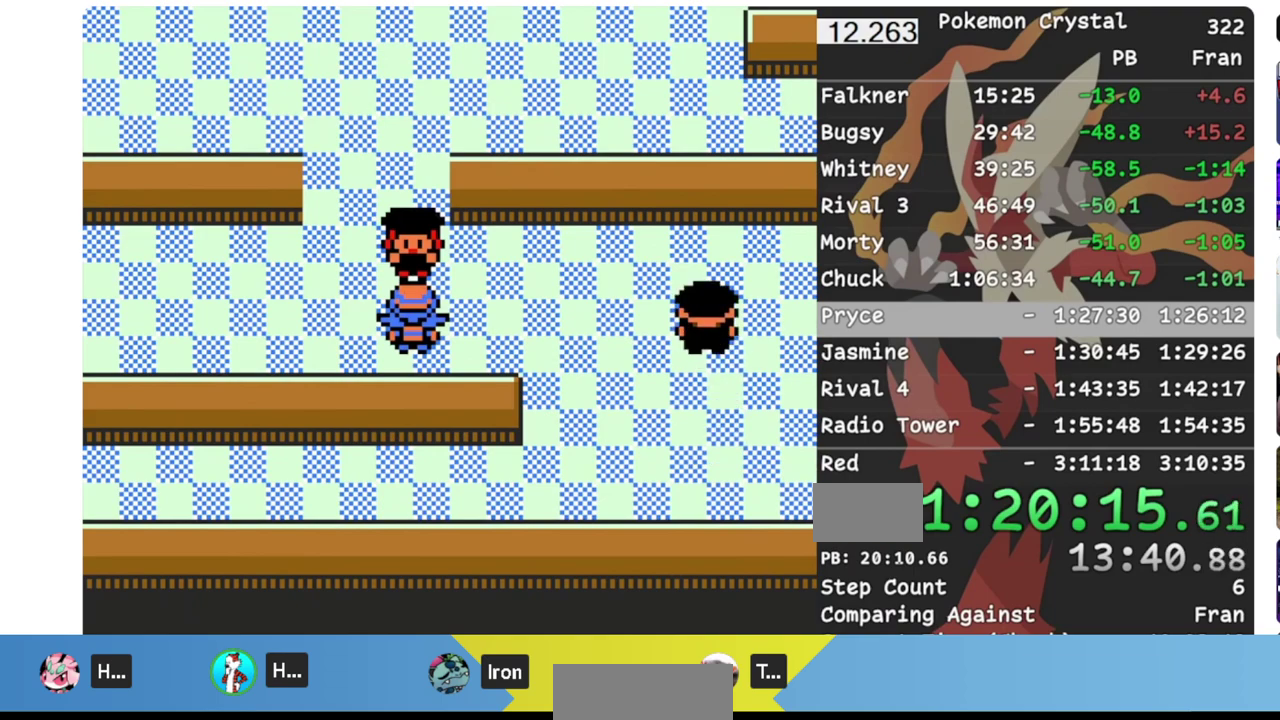
{"buttons": ["B"], "events": [[17, "B", "down"], [217, "B", "up"], [267, "B", "down"], [350, "B", "up"], [400, "B", "down"]]}
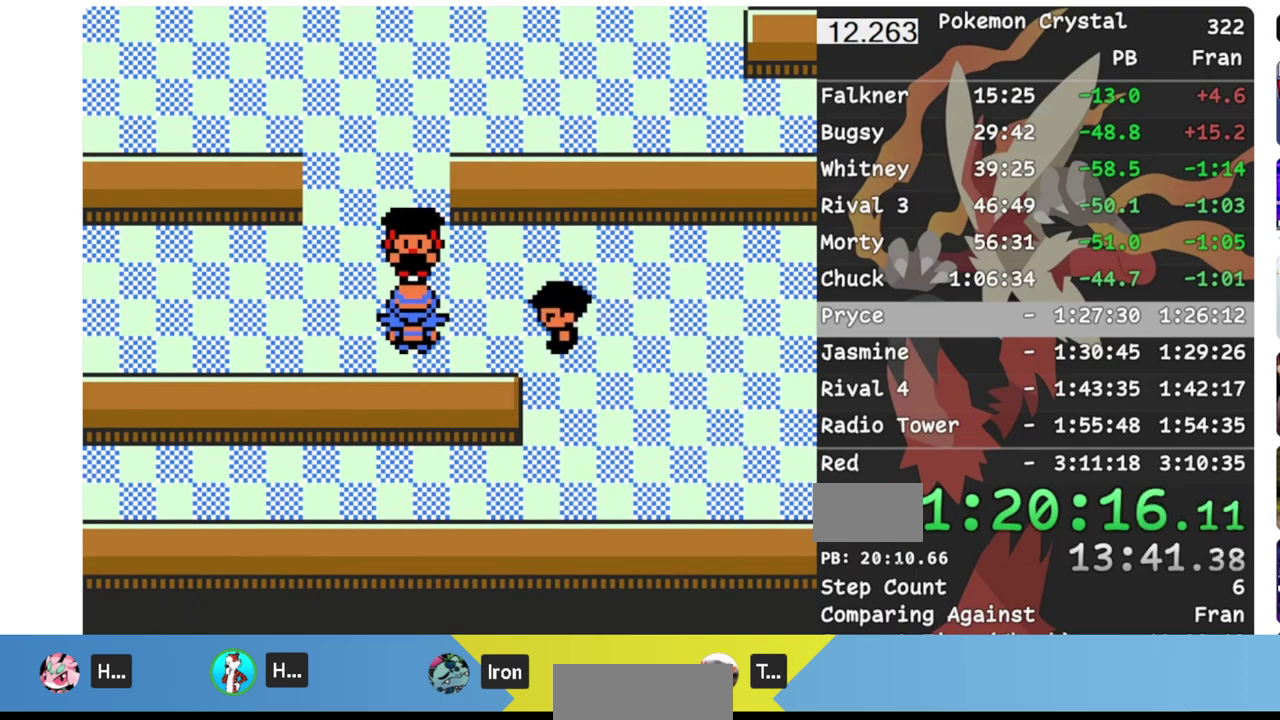
{"buttons": [], "events": [[83, "B", "up"], [133, "B", "down"], [217, "B", "up"], [267, "B", "down"], [350, "B", "up"], [400, "B", "down"], [450, "B", "up"]]}
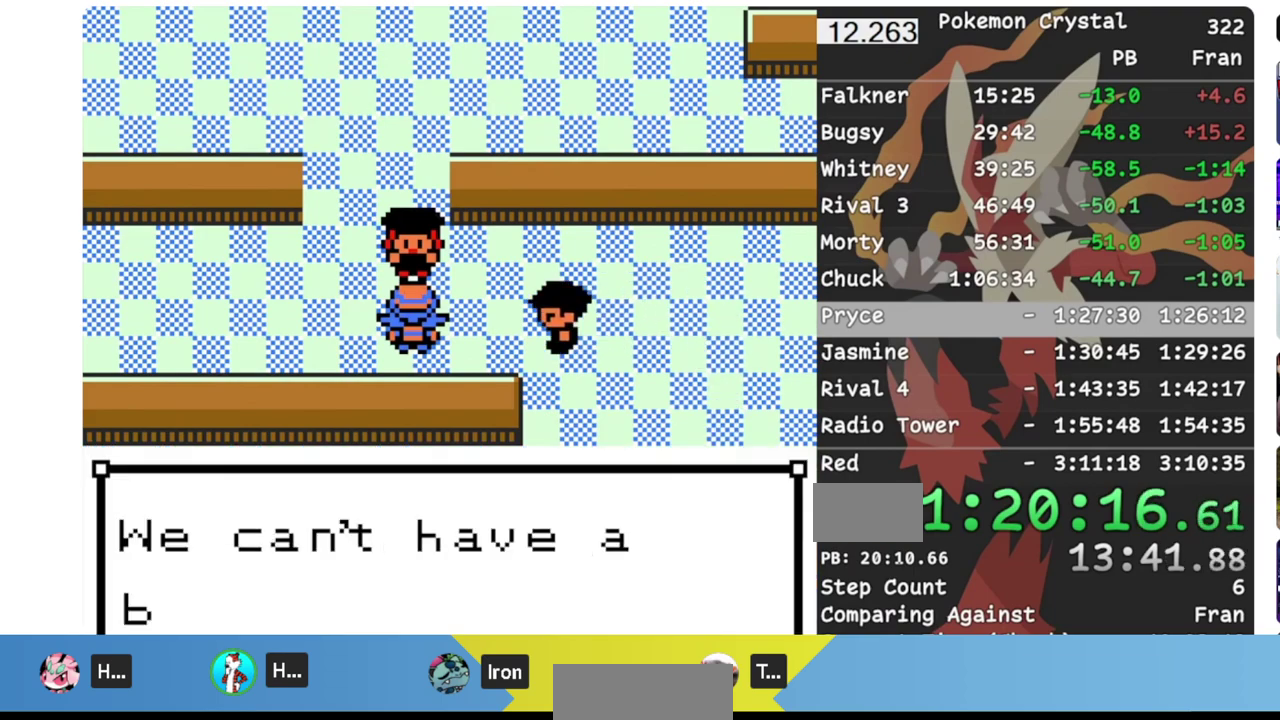
{"buttons": ["B"], "events": [[17, "B", "down"], [83, "B", "up"], [150, "B", "down"], [200, "B", "up"], [250, "B", "down"], [417, "B", "up"], [467, "B", "down"]]}
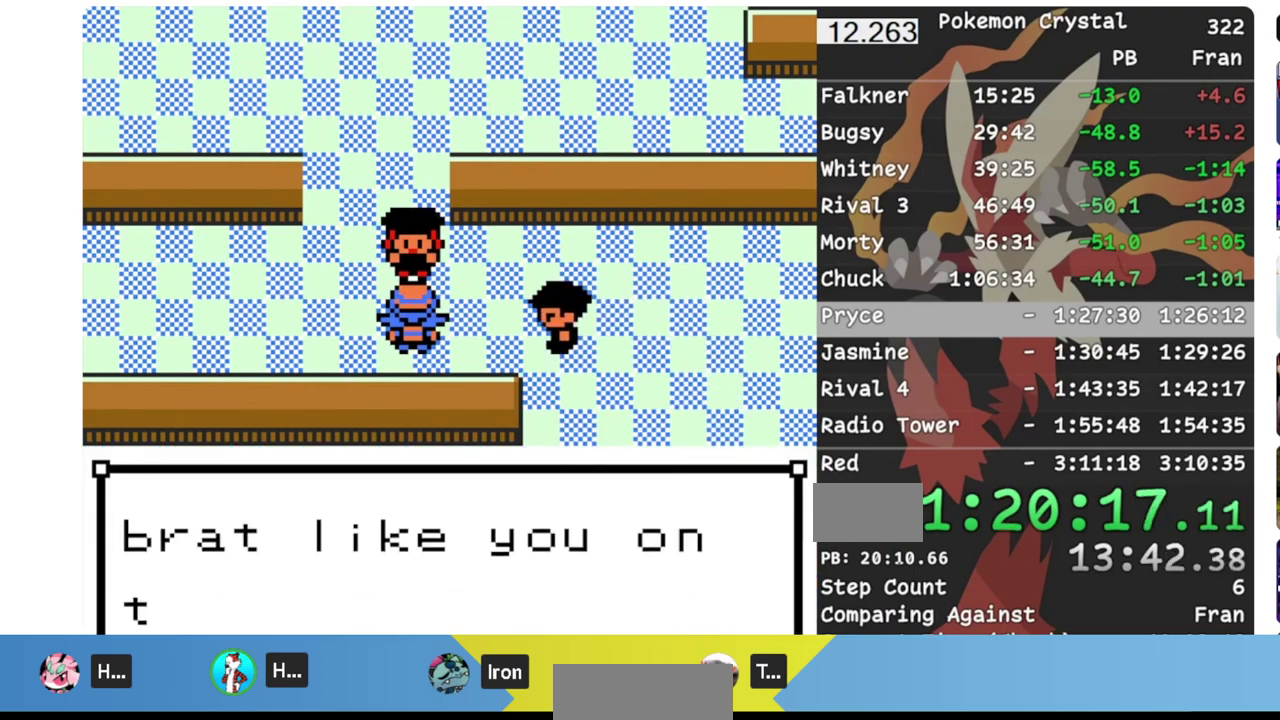
{"buttons": [], "events": [[50, "B", "up"], [183, "B", "down"], [267, "B", "up"], [333, "B", "down"], [483, "B", "up"]]}
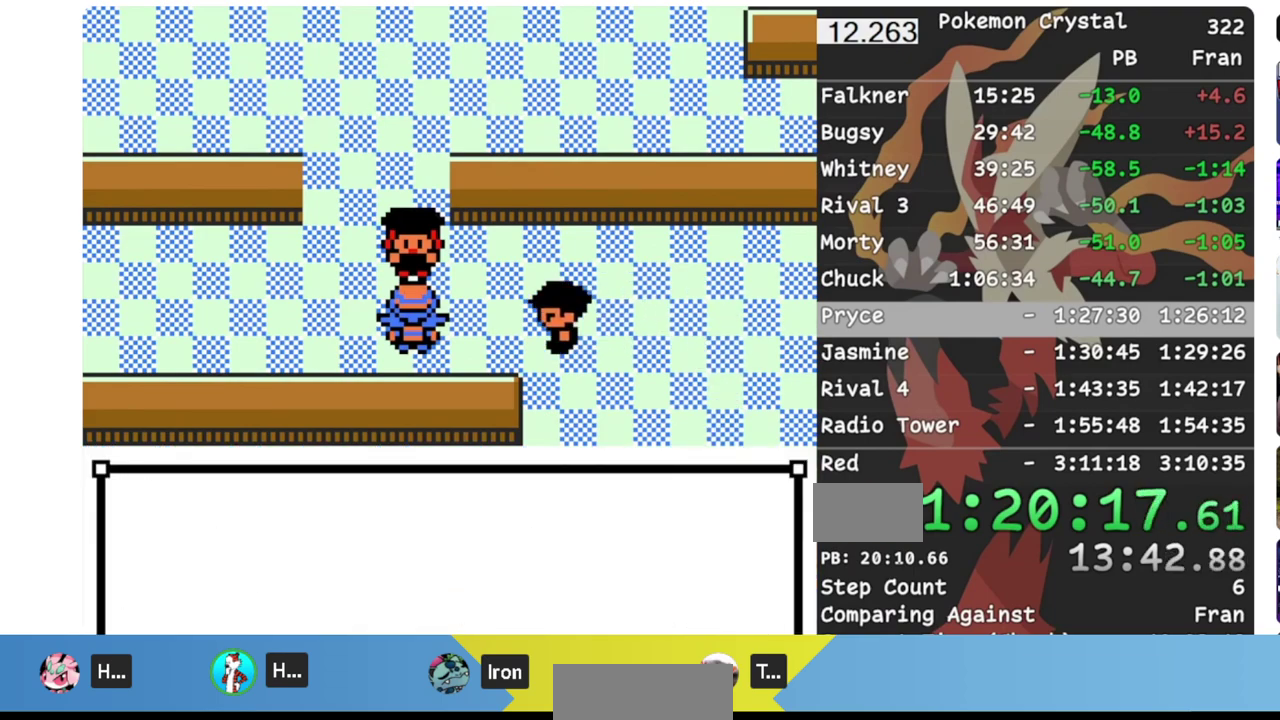
{"buttons": [], "events": [[33, "B", "down"], [100, "B", "up"], [167, "B", "down"], [250, "B", "up"], [300, "B", "down"], [483, "B", "up"]]}
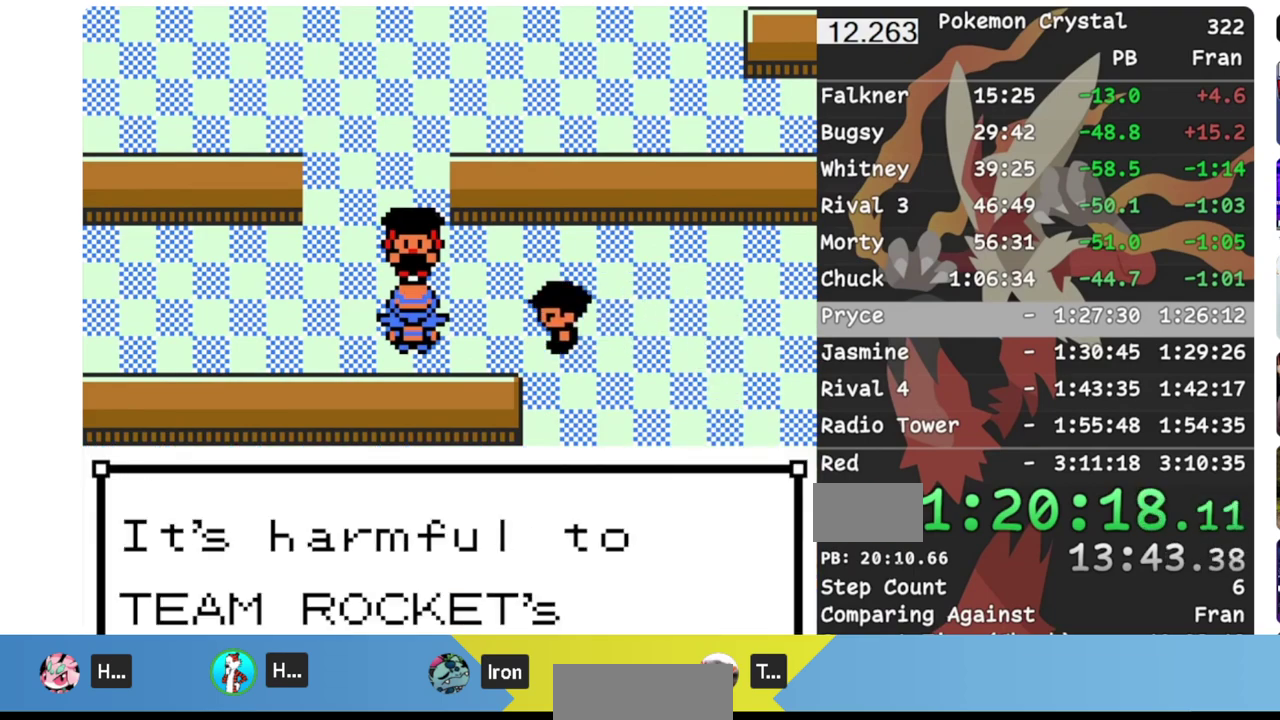
{"buttons": ["B"], "events": [[117, "B", "down"], [200, "B", "up"], [250, "B", "down"], [333, "B", "up"], [383, "B", "down"], [433, "B", "up"], [483, "B", "down"]]}
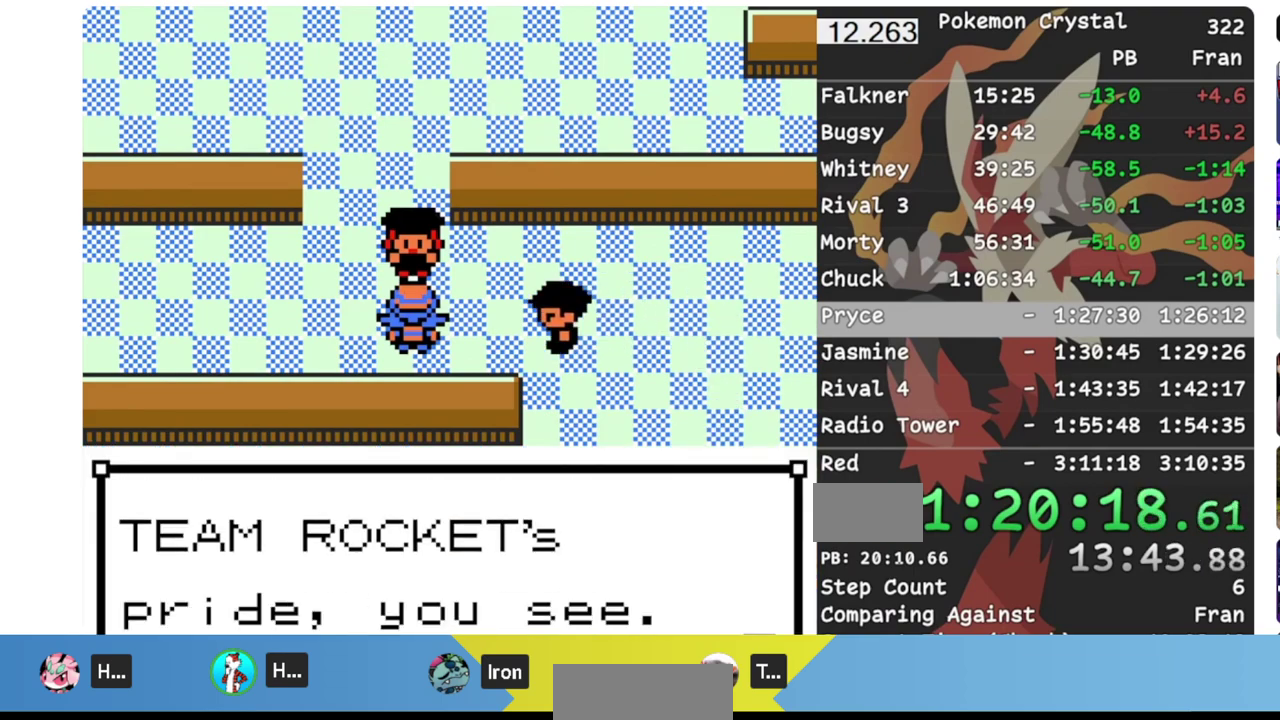
{"buttons": ["B"], "events": [[167, "B", "up"], [217, "B", "down"], [300, "B", "up"], [350, "B", "down"], [417, "B", "up"], [483, "B", "down"]]}
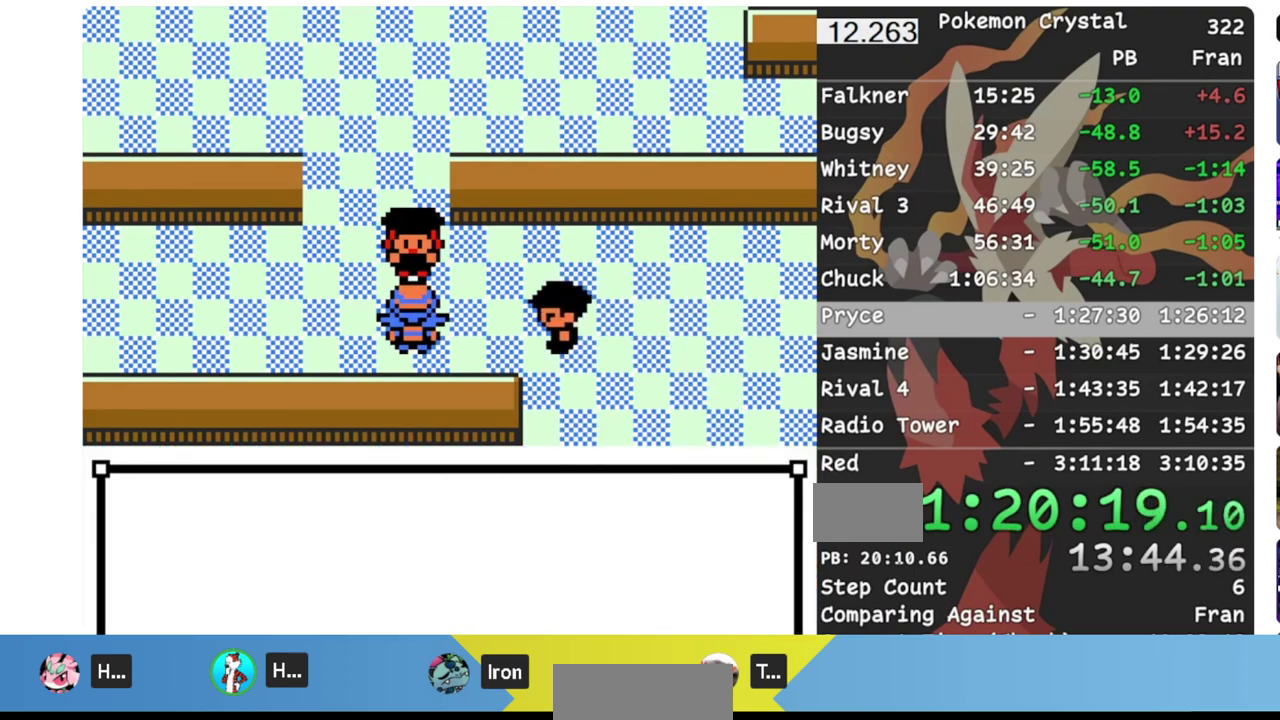
{"buttons": ["B"], "events": [[50, "B", "up"], [117, "B", "down"], [300, "B", "up"], [367, "B", "down"], [433, "B", "up"], [483, "B", "down"]]}
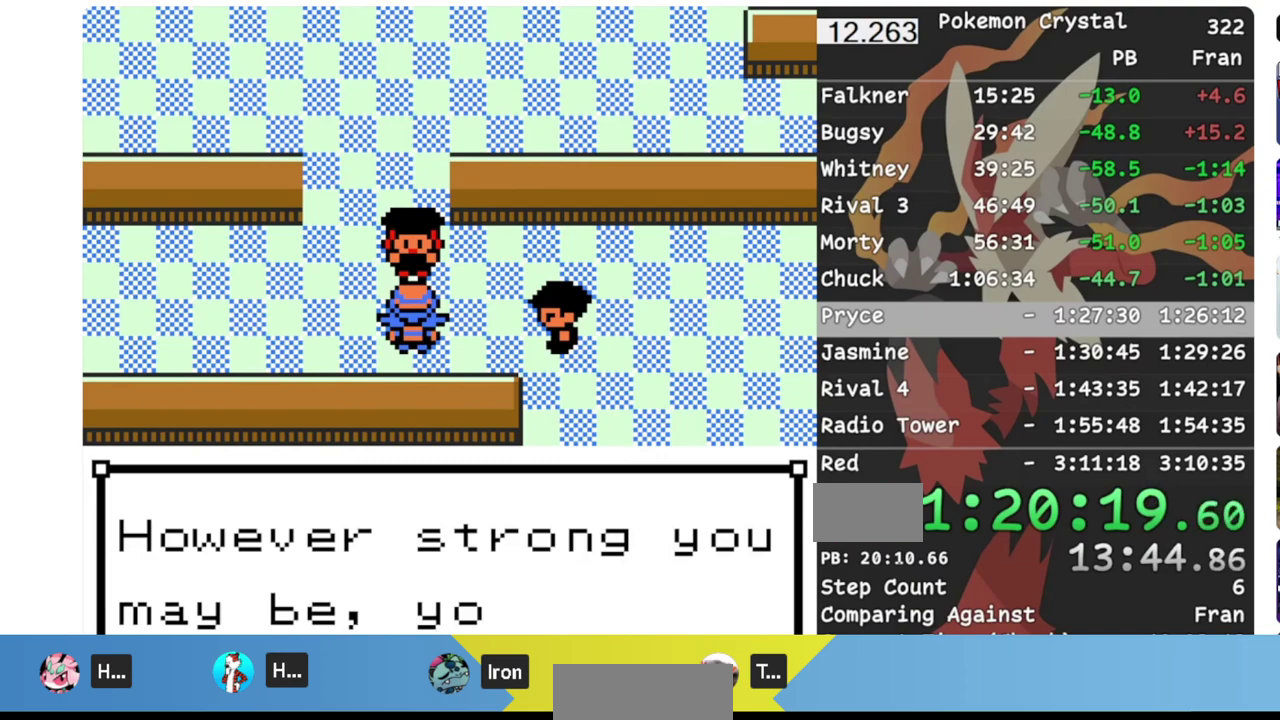
{"buttons": ["B"], "events": [[50, "B", "up"], [117, "B", "down"], [183, "B", "up"], [233, "B", "down"], [300, "B", "up"], [350, "B", "down"], [417, "B", "up"], [467, "B", "down"]]}
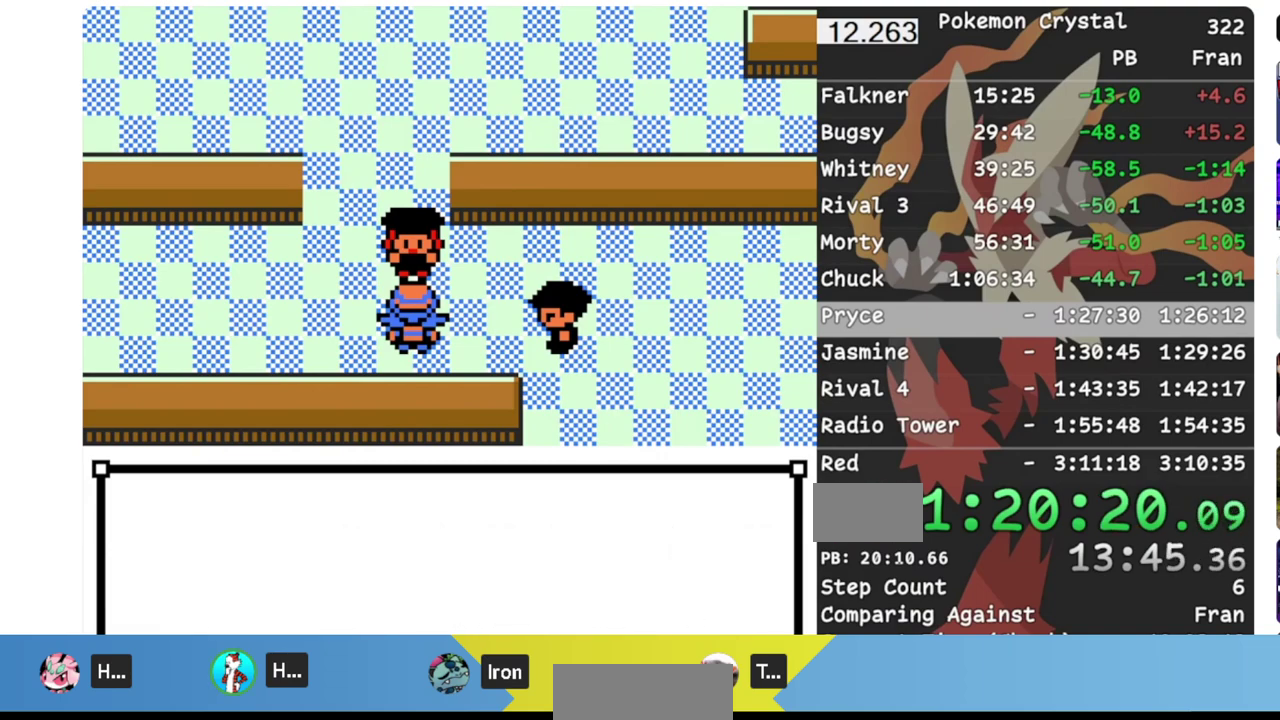
{"buttons": [], "events": [[17, "B", "up"], [67, "B", "down"], [117, "B", "up"], [183, "B", "down"], [283, "B", "up"], [333, "B", "down"], [467, "B", "up"]]}
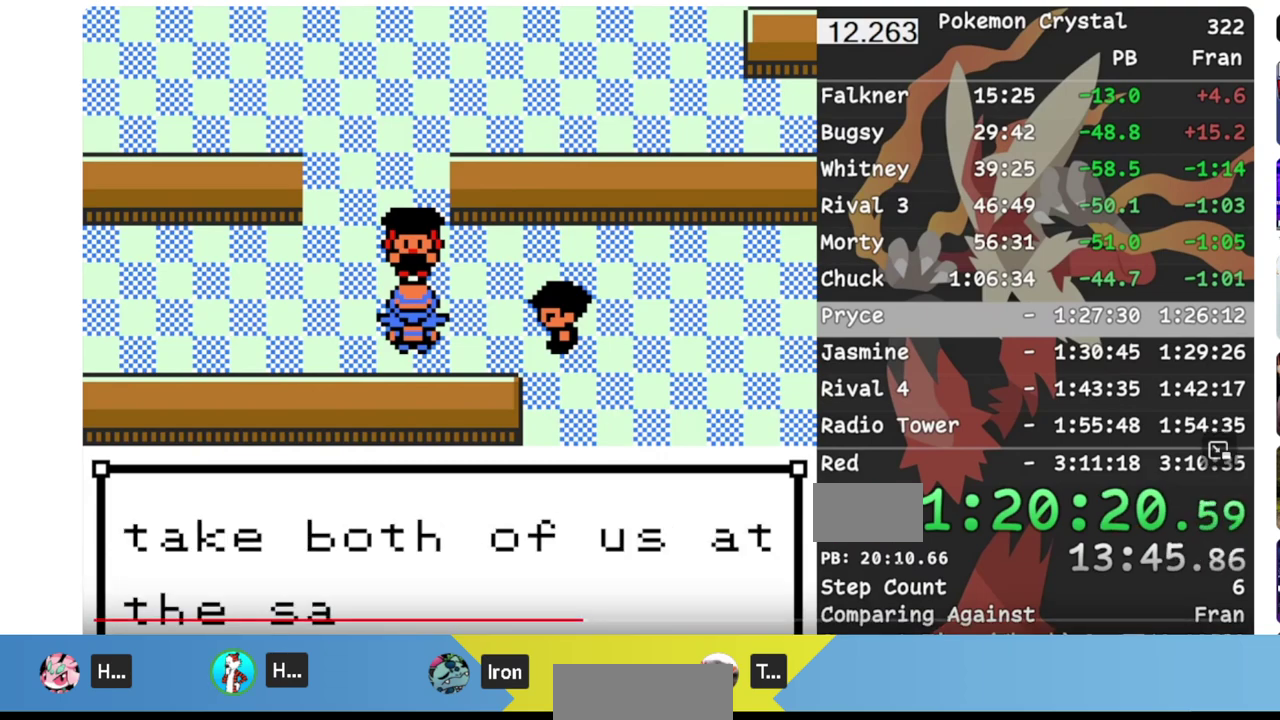
{"buttons": ["B"]}
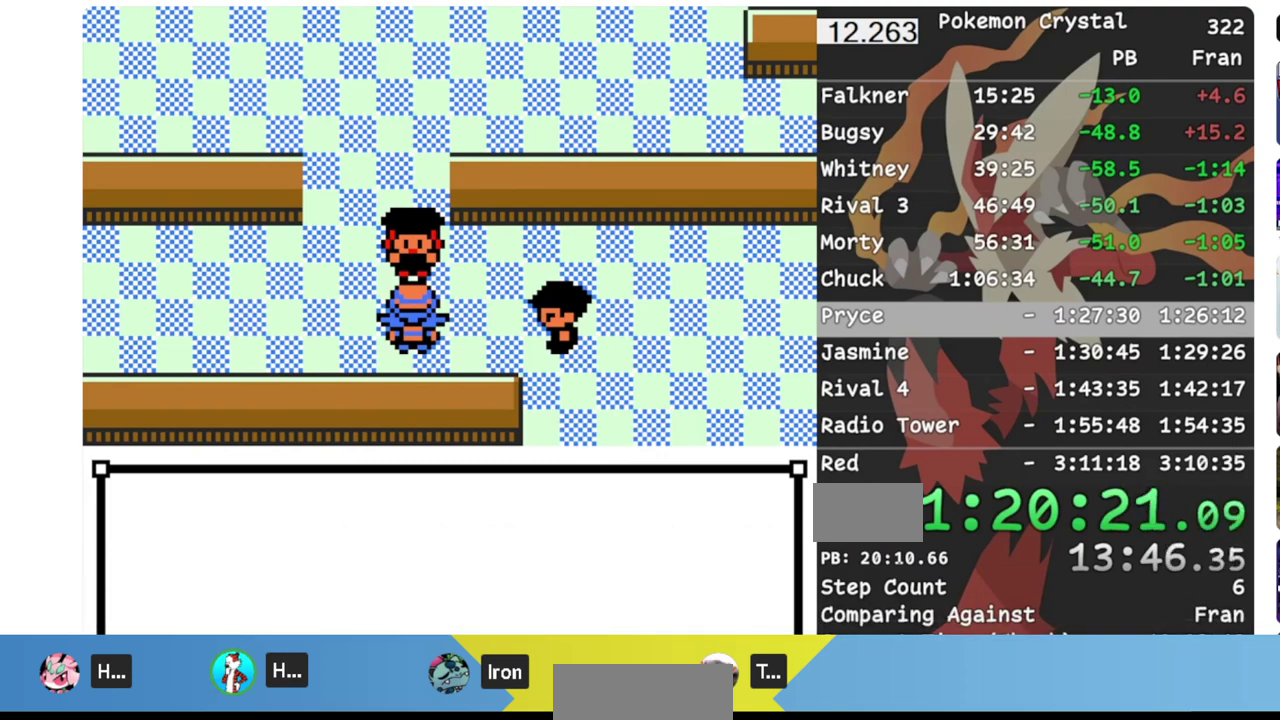
{"buttons": ["B"]}
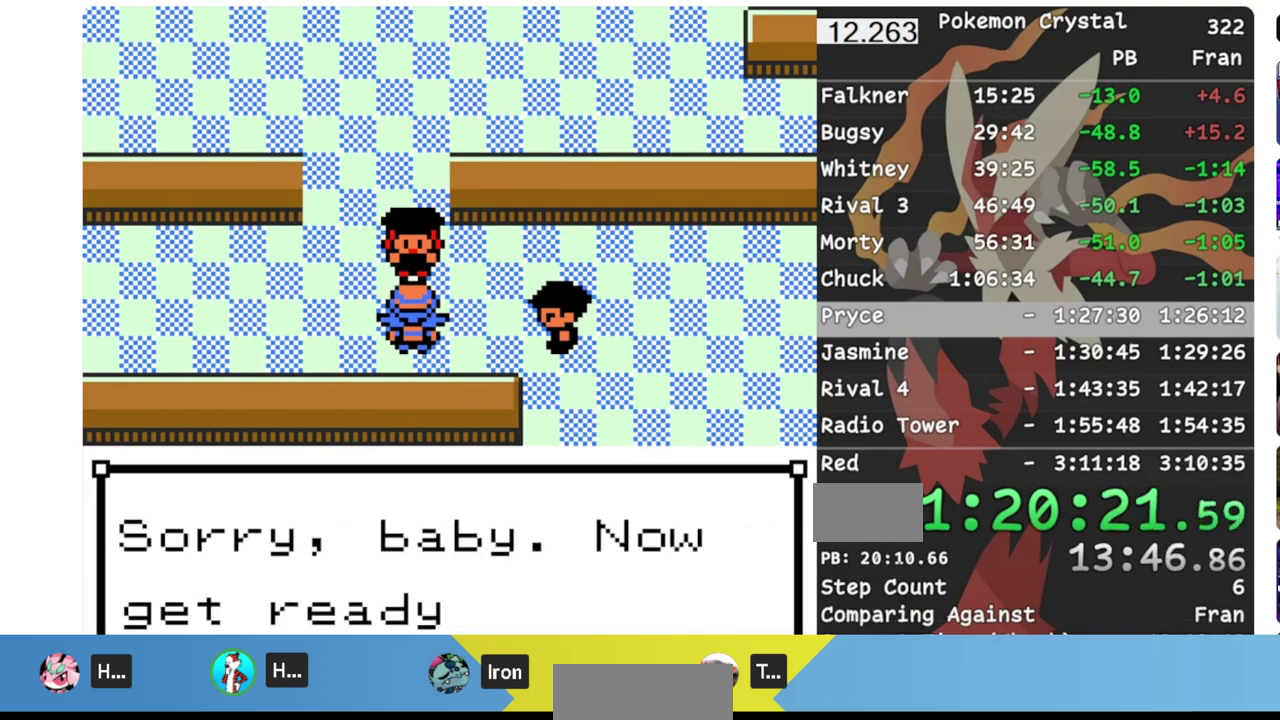
{"buttons": [], "events": [[17, "B", "up"], [67, "B", "down"], [267, "B", "up"], [383, "B", "down"], [467, "B", "up"]]}
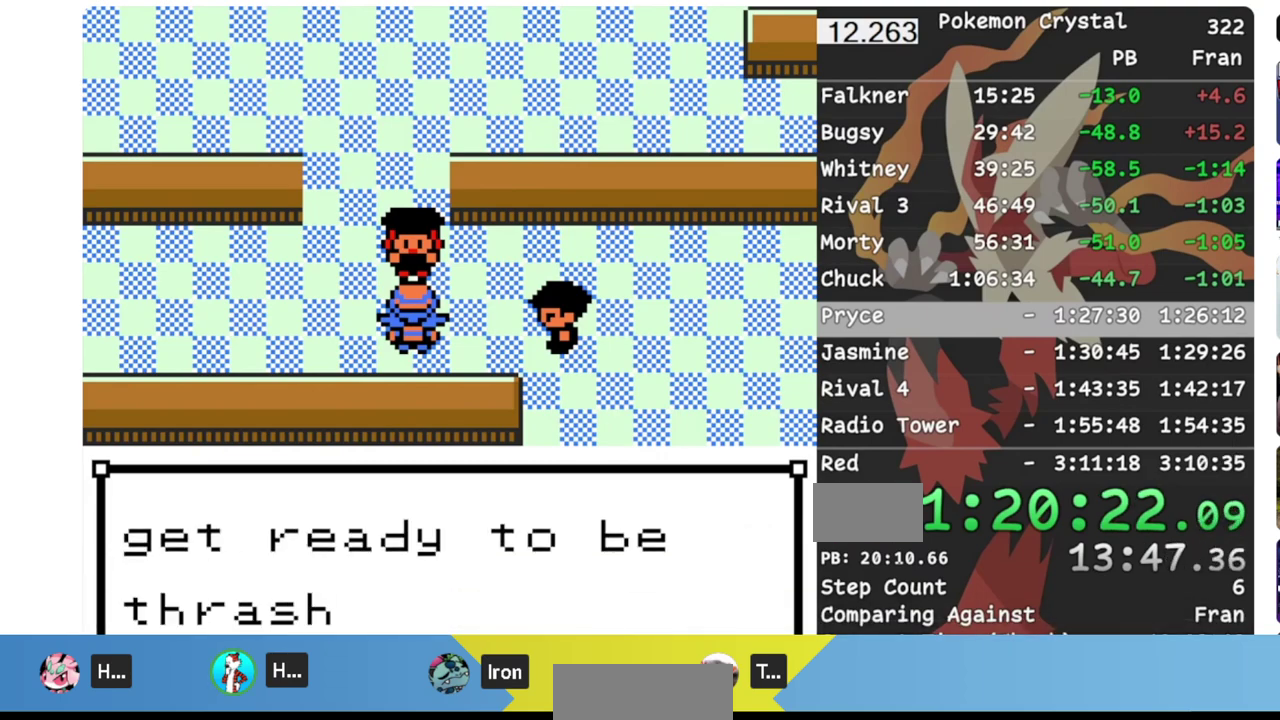
{"buttons": [], "events": [[17, "B", "down"], [83, "B", "up"], [133, "B", "down"], [200, "B", "up"], [267, "B", "down"], [317, "B", "up"], [383, "B", "down"], [450, "B", "up"]]}
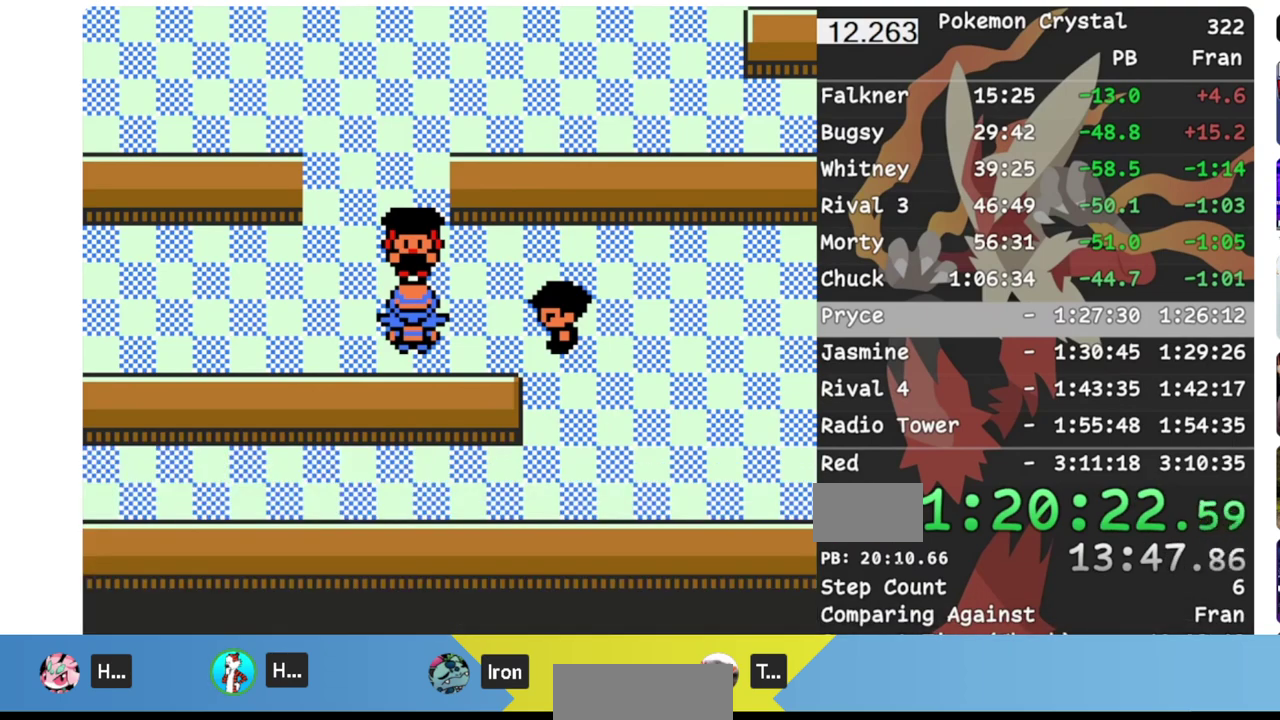
{"buttons": [], "events": []}
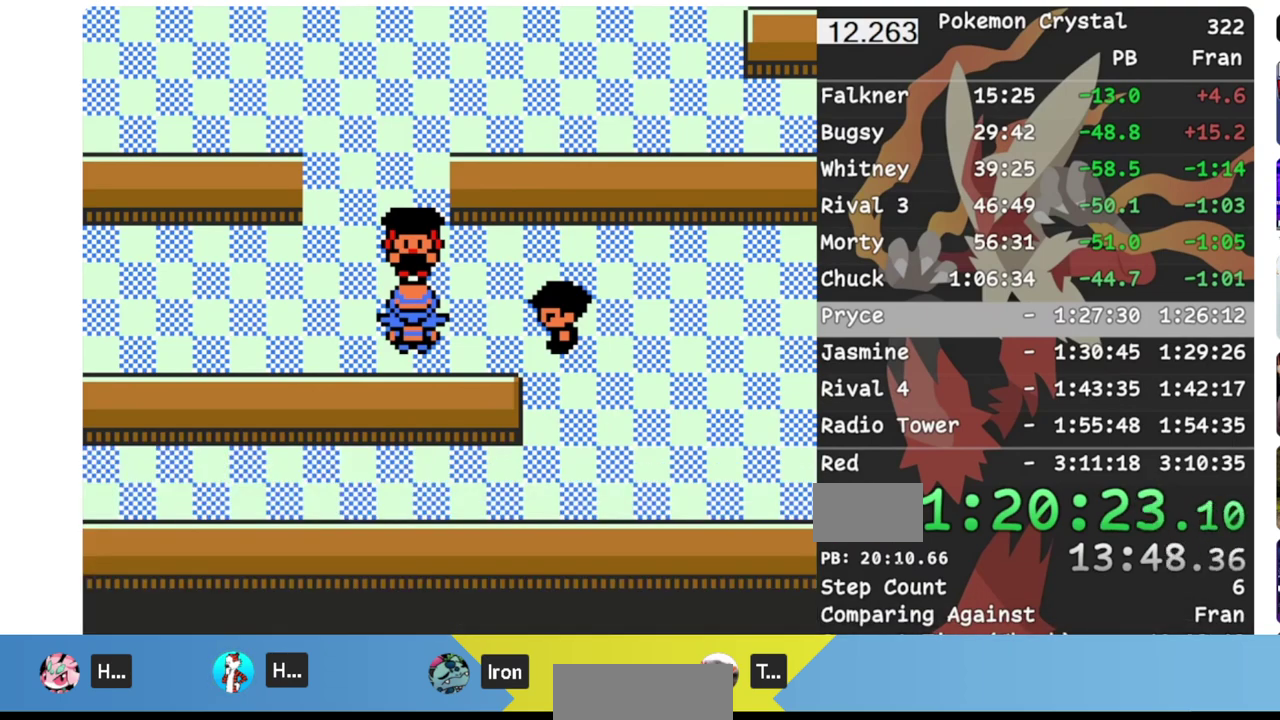
{"buttons": [], "events": [[400, "B", "down"], [483, "B", "up"]]}
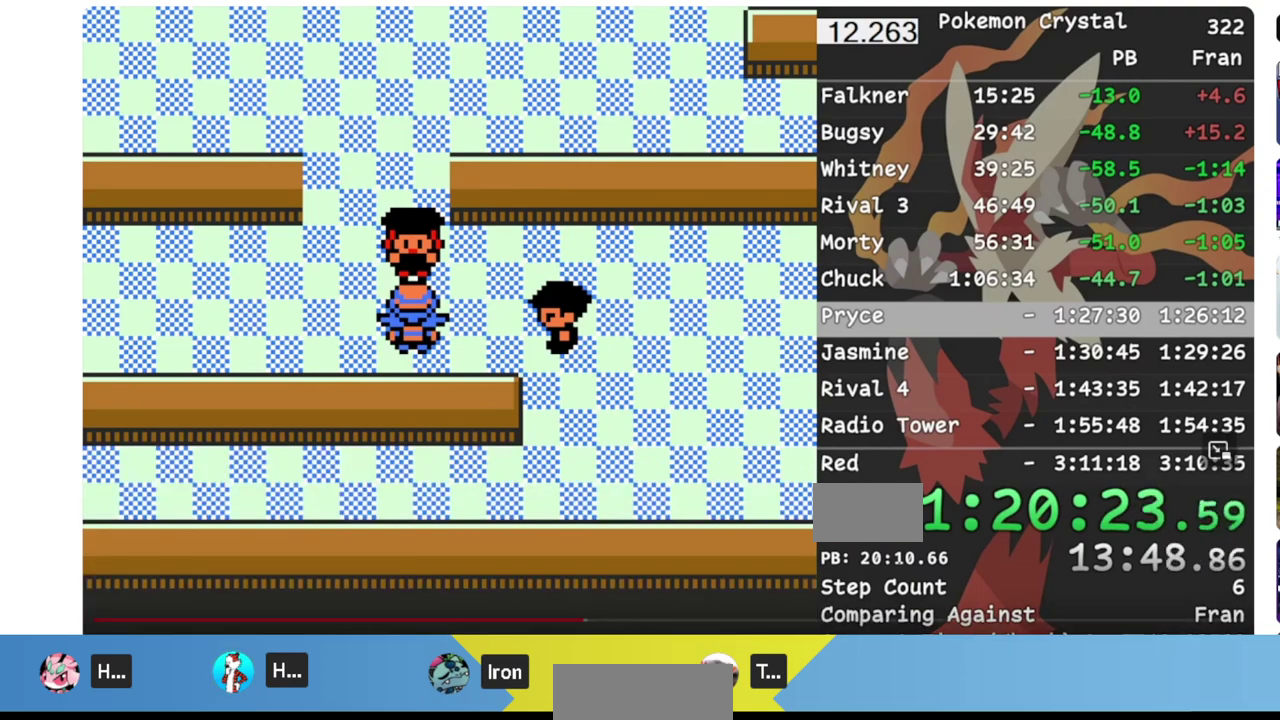
{"buttons": ["B"], "events": [[50, "B", "down"], [367, "B", "up"], [500, "B", "down"]]}
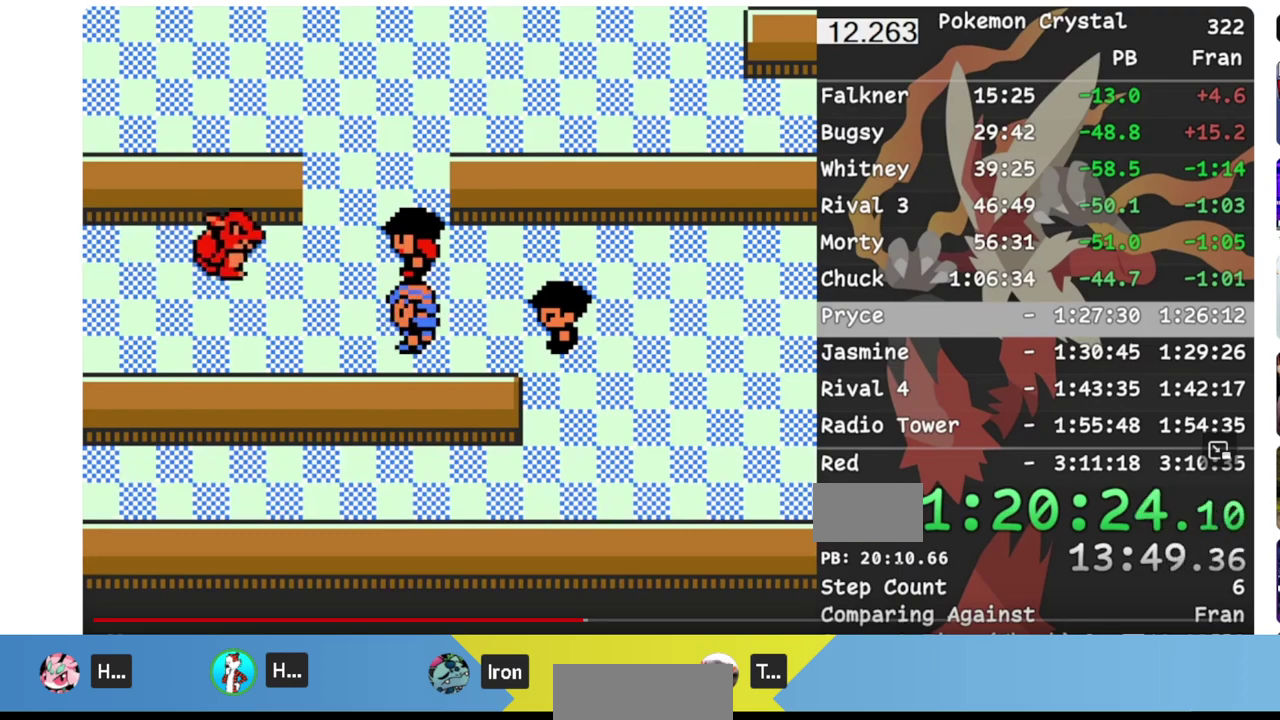
{"buttons": [], "events": [[83, "B", "up"], [133, "B", "down"], [217, "B", "up"], [267, "B", "down"], [333, "B", "up"], [400, "B", "down"], [483, "B", "up"]]}
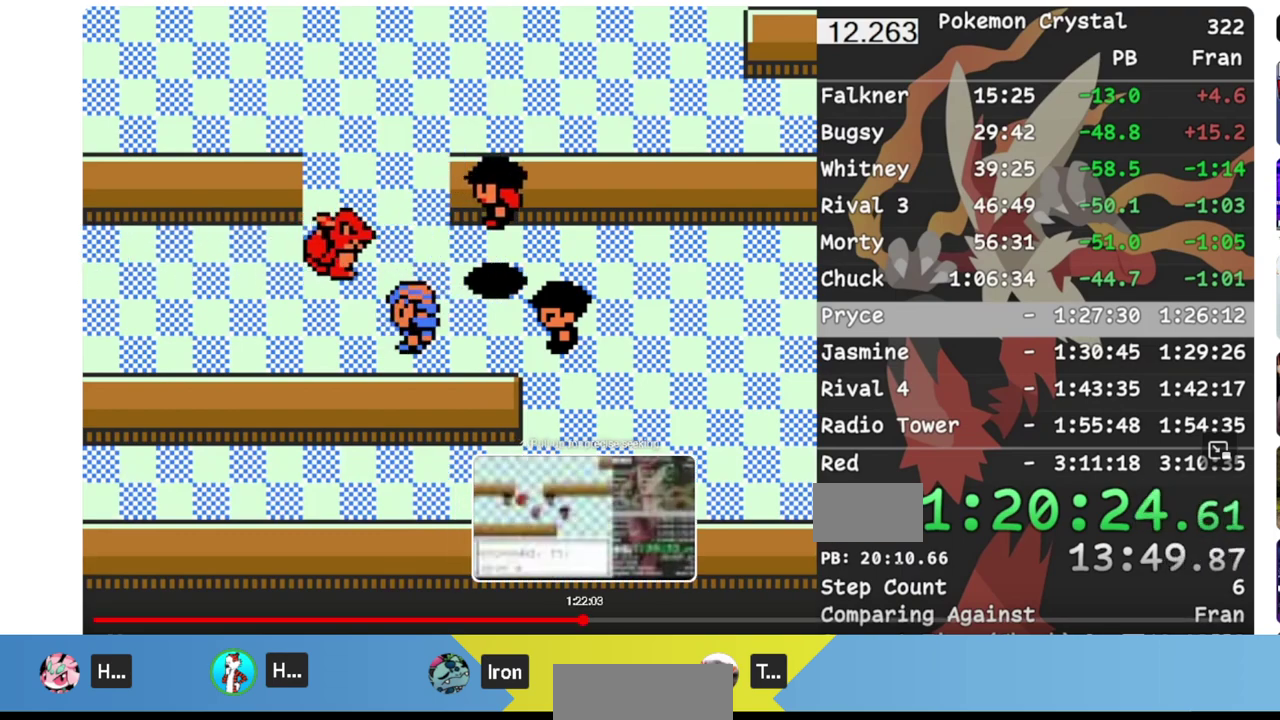
{"buttons": ["B"], "events": [[33, "B", "down"], [117, "B", "up"], [167, "B", "down"], [267, "B", "up"], [317, "B", "down"], [383, "B", "up"], [433, "B", "down"]]}
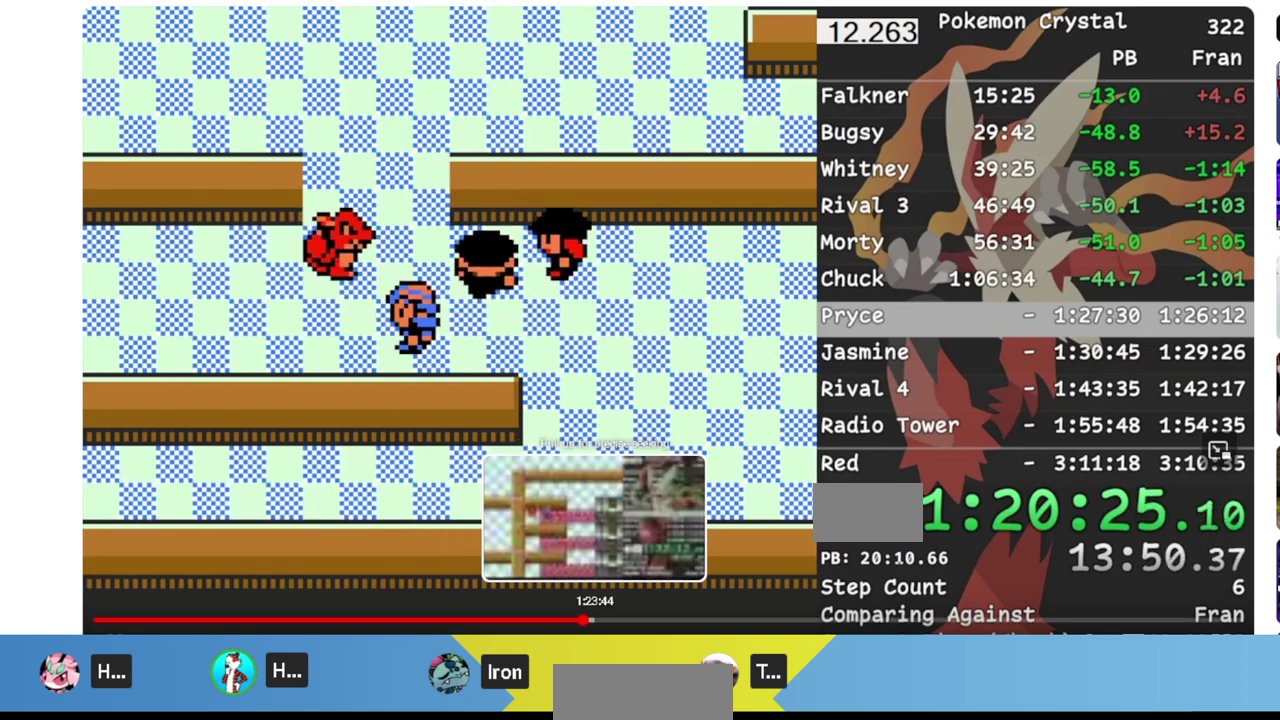
{"buttons": [], "events": [[17, "B", "up"], [67, "B", "down"], [250, "B", "up"], [300, "B", "down"], [383, "B", "up"], [433, "B", "down"], [483, "B", "up"]]}
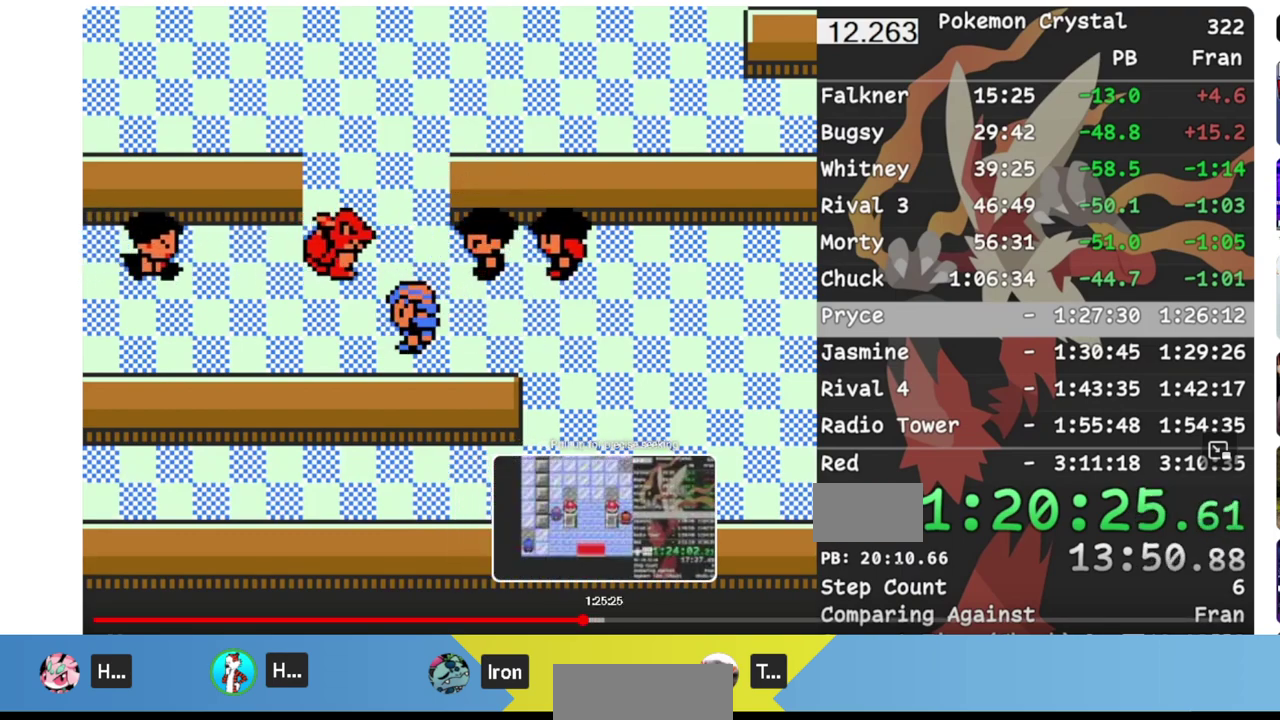
{"buttons": [], "events": [[33, "B", "down"], [117, "B", "up"], [167, "B", "down"], [250, "B", "up"], [300, "B", "down"], [383, "B", "up"], [433, "B", "down"], [500, "B", "up"]]}
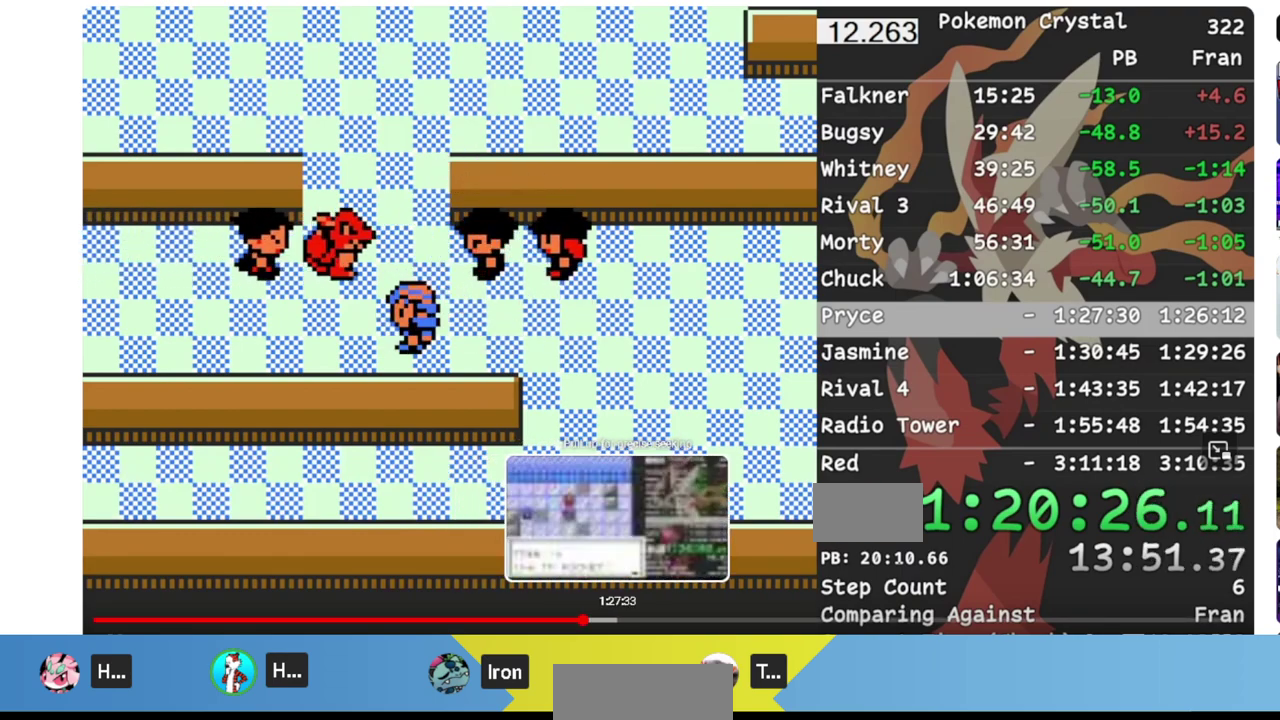
{"buttons": [], "events": [[67, "B", "down"], [150, "B", "up"], [200, "B", "down"], [383, "B", "up"], [433, "B", "down"], [500, "B", "up"]]}
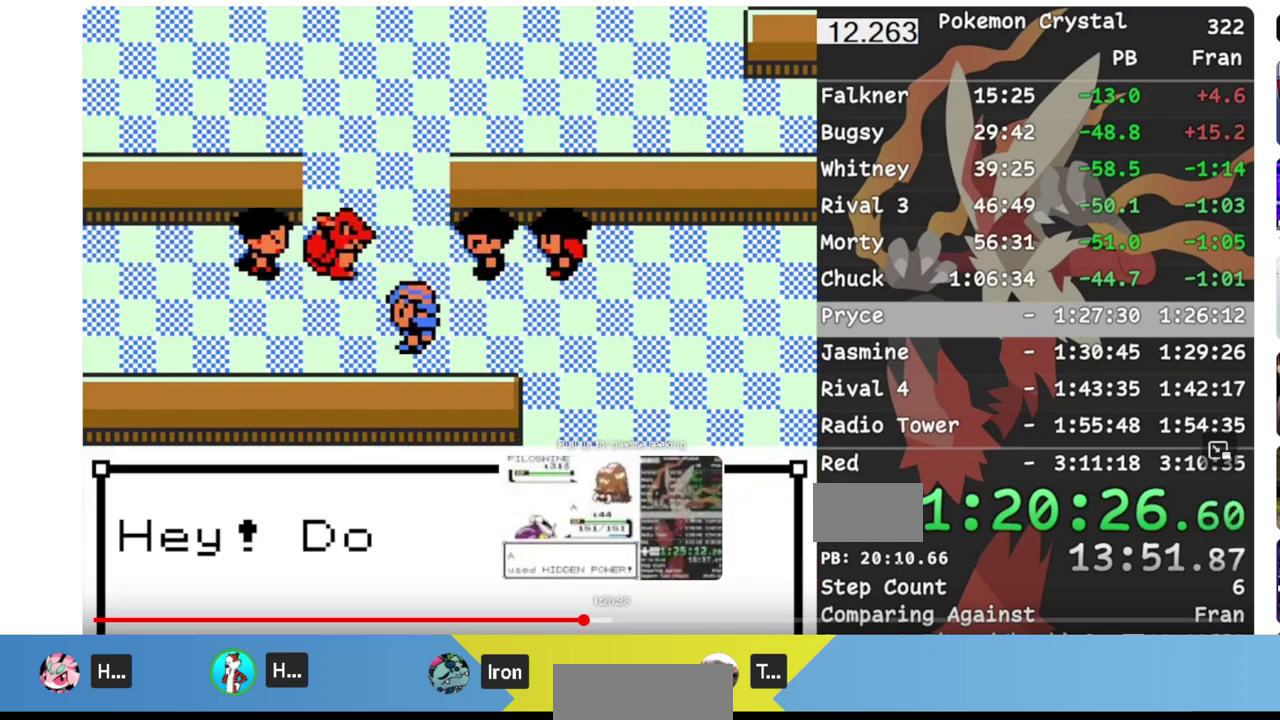
{"buttons": [], "events": [[50, "B", "down"], [117, "B", "up"], [167, "B", "down"], [233, "B", "up"], [300, "B", "down"], [350, "B", "up"], [400, "B", "down"], [483, "B", "up"]]}
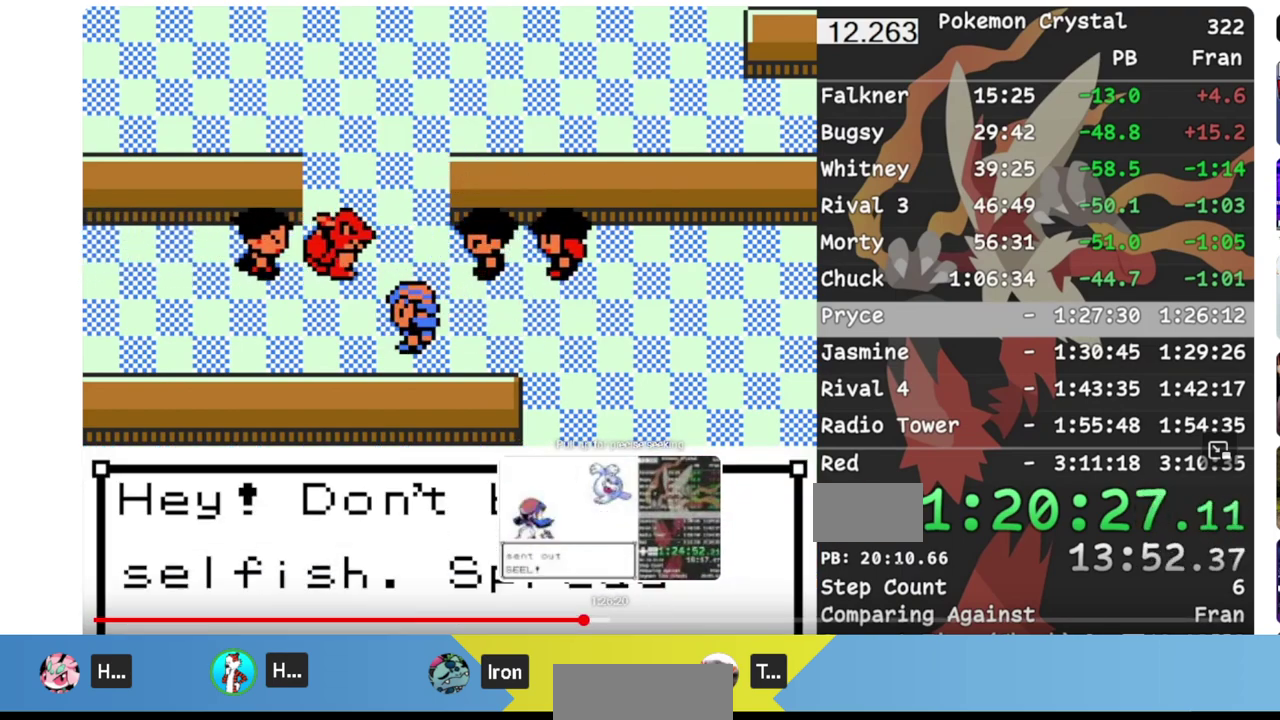
{"buttons": [], "events": [[33, "B", "down"], [117, "B", "up"], [167, "B", "down"], [233, "B", "up"], [283, "B", "down"], [367, "B", "up"], [417, "B", "down"], [467, "B", "up"]]}
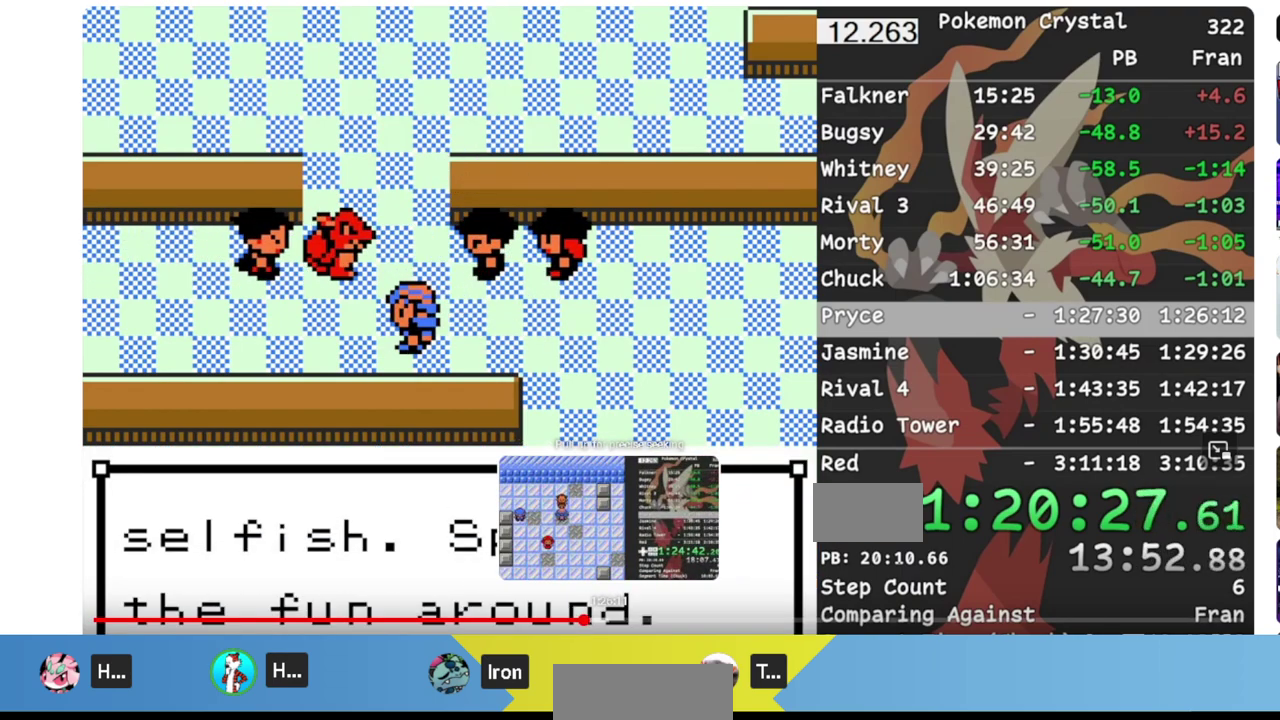
{"buttons": [], "events": [[17, "B", "down"], [67, "B", "up"], [133, "B", "down"], [217, "B", "up"], [267, "B", "down"], [350, "B", "up"], [400, "B", "down"], [483, "B", "up"]]}
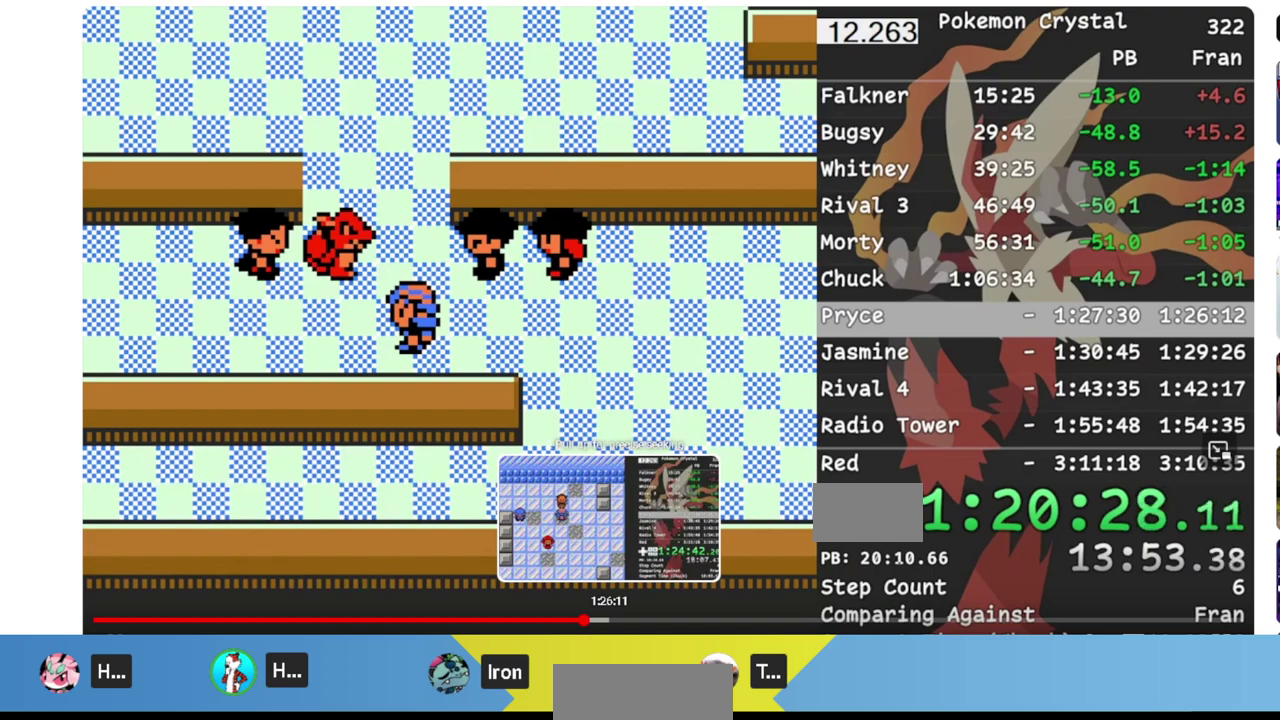
{"buttons": ["B"], "events": [[33, "B", "down"], [117, "B", "up"], [167, "B", "down"], [400, "B", "up"], [500, "B", "down"]]}
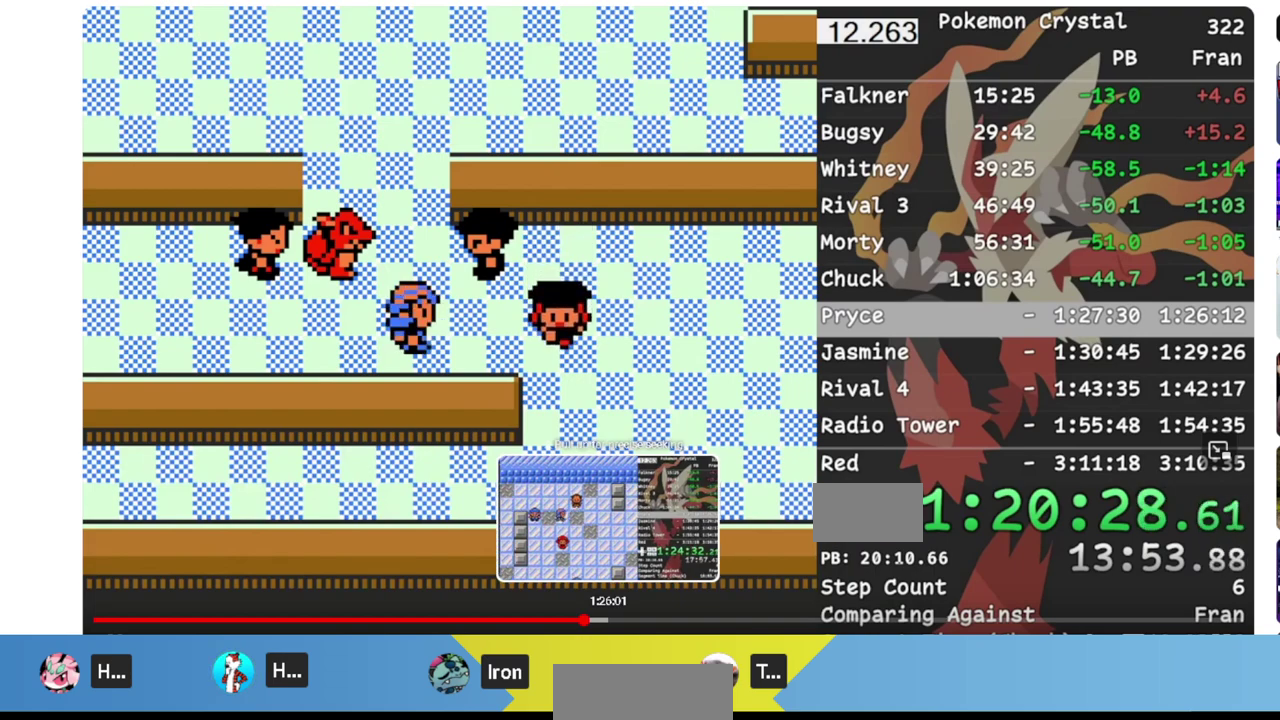
{"buttons": ["B"], "events": [[100, "B", "up"], [150, "B", "down"], [250, "B", "up"], [300, "B", "down"], [383, "B", "up"], [433, "B", "down"]]}
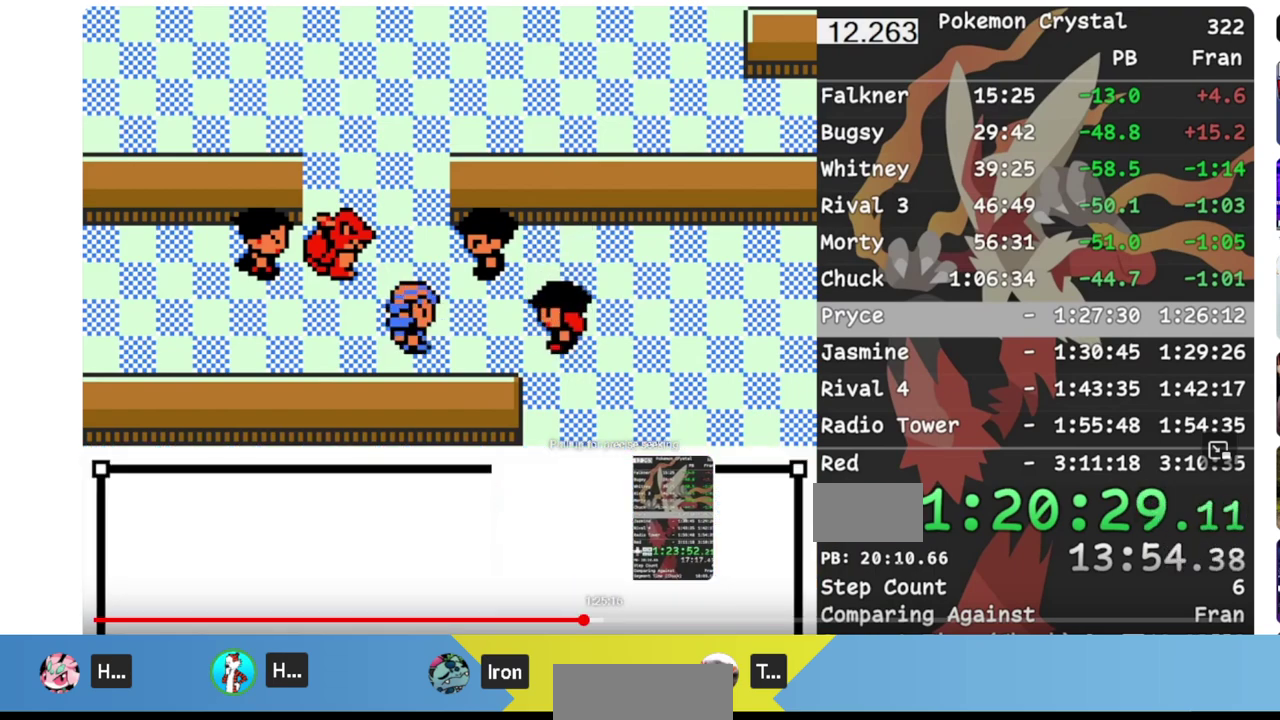
{"buttons": [], "events": [[17, "B", "up"], [67, "B", "down"], [150, "B", "up"], [200, "B", "down"], [417, "B", "up"]]}
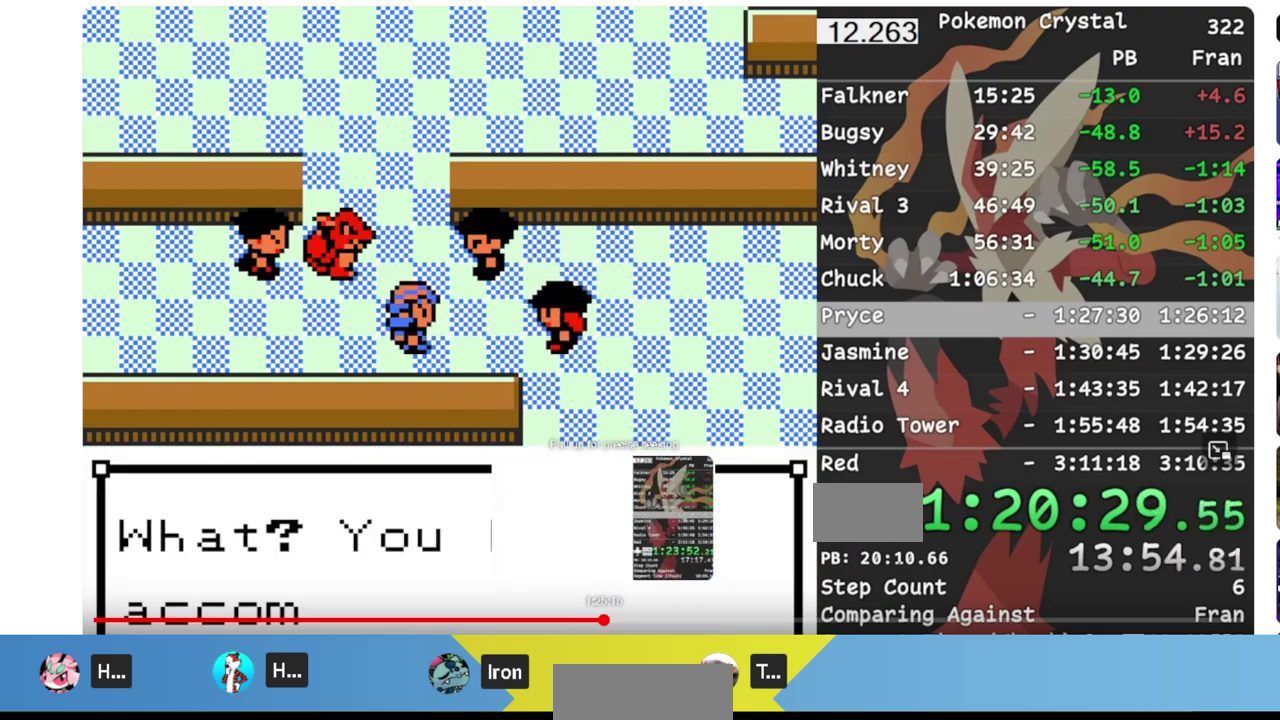
{"buttons": [], "events": []}